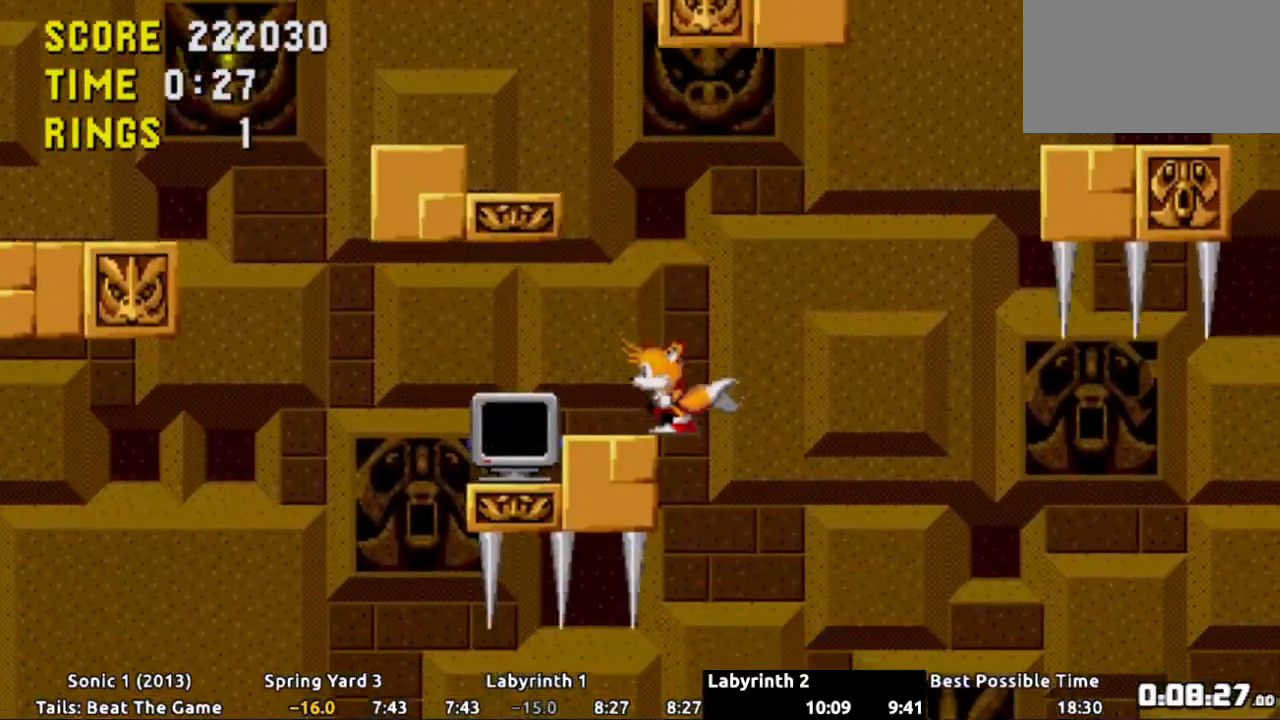
Gameplay with a controller (Xbox layout); each line is a JSON object with the inputs held at the frame after it. "events" lists button and stick changes between this image and that frame as [ms after this image, input, new state], when the widget could be followed in between. Not read: L3 R3 SELECT START.
{"buttons": [], "events": [[100, "A", "down"], [150, "A", "up"], [300, "DPAD_LEFT", "up"]]}
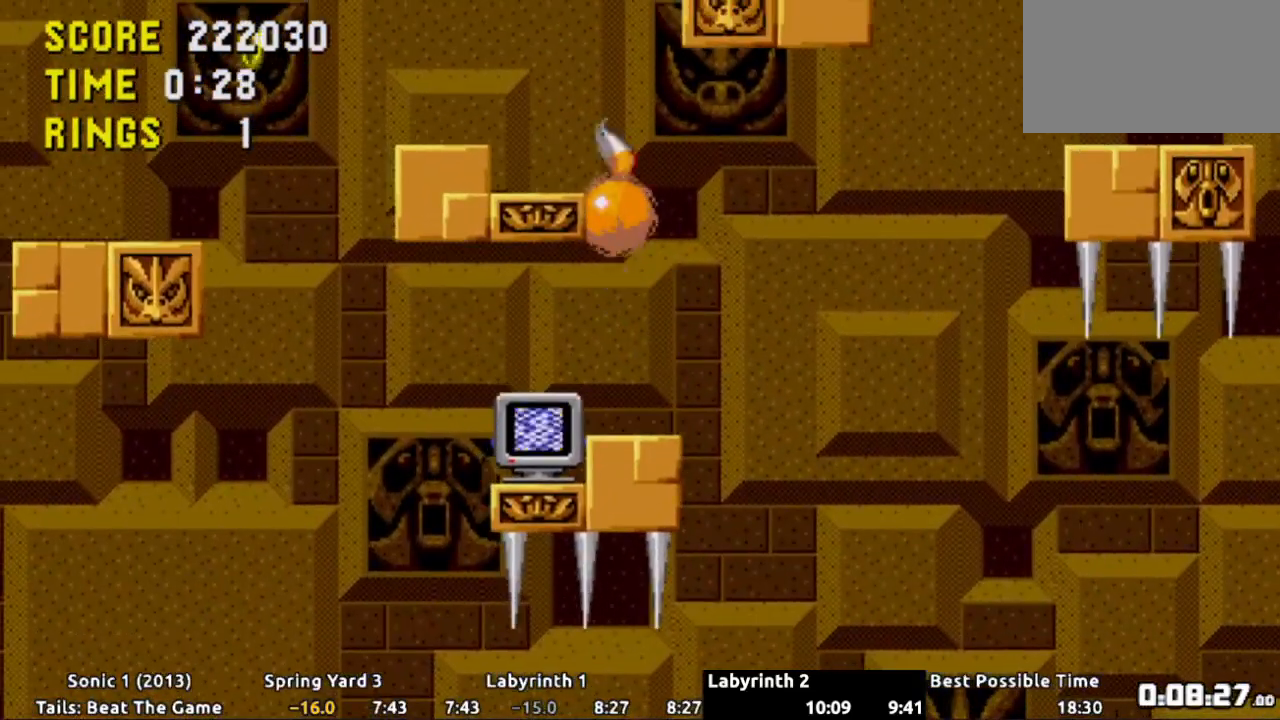
{"buttons": [], "events": [[100, "DPAD_LEFT", "down"], [451, "DPAD_LEFT", "up"]]}
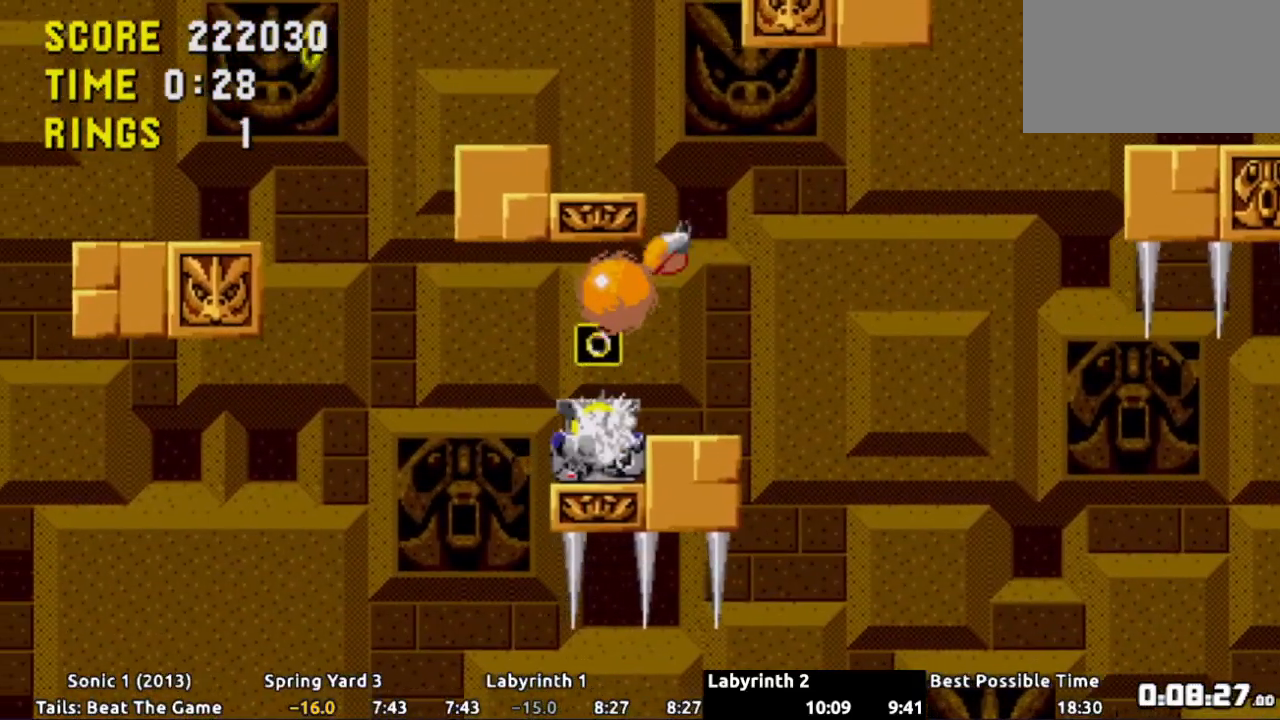
{"buttons": ["DPAD_RIGHT"], "events": [[50, "DPAD_RIGHT", "down"]]}
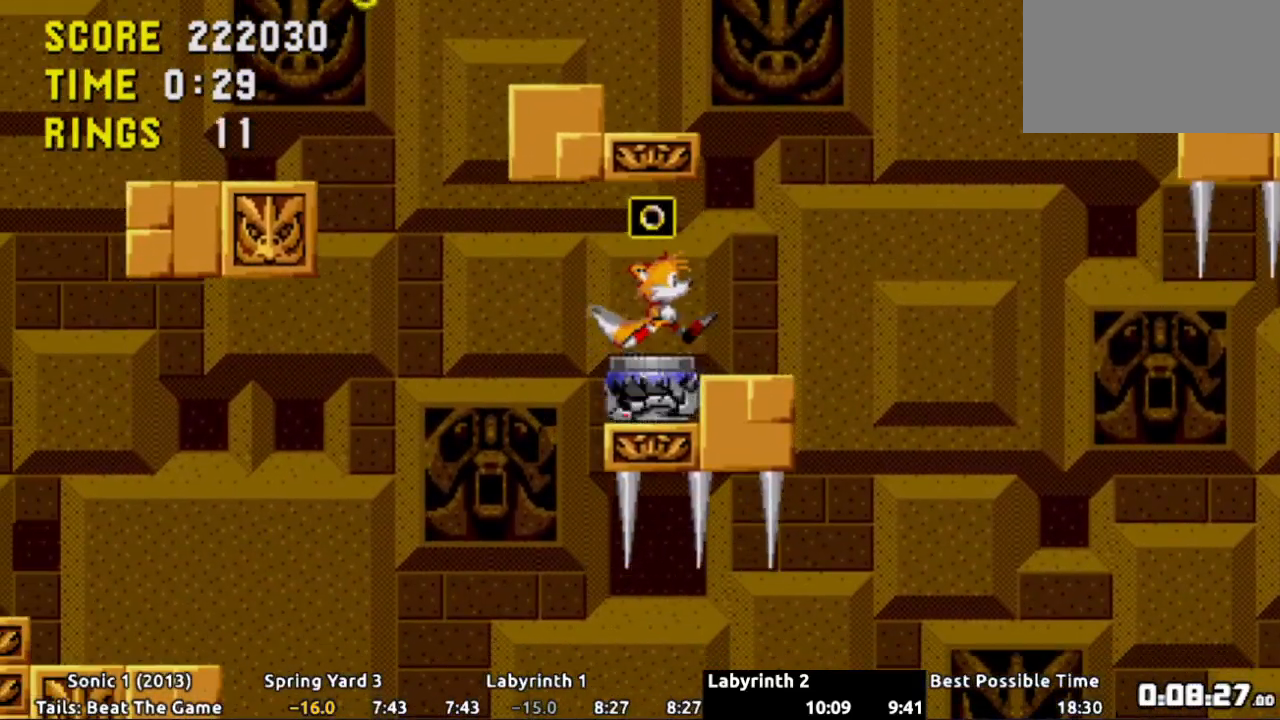
{"buttons": [], "events": [[50, "A", "down"], [100, "A", "up"], [217, "DPAD_RIGHT", "up"], [234, "DPAD_UP", "down"], [251, "DPAD_LEFT", "down"], [251, "DPAD_UP", "up"], [334, "DPAD_LEFT", "up"]]}
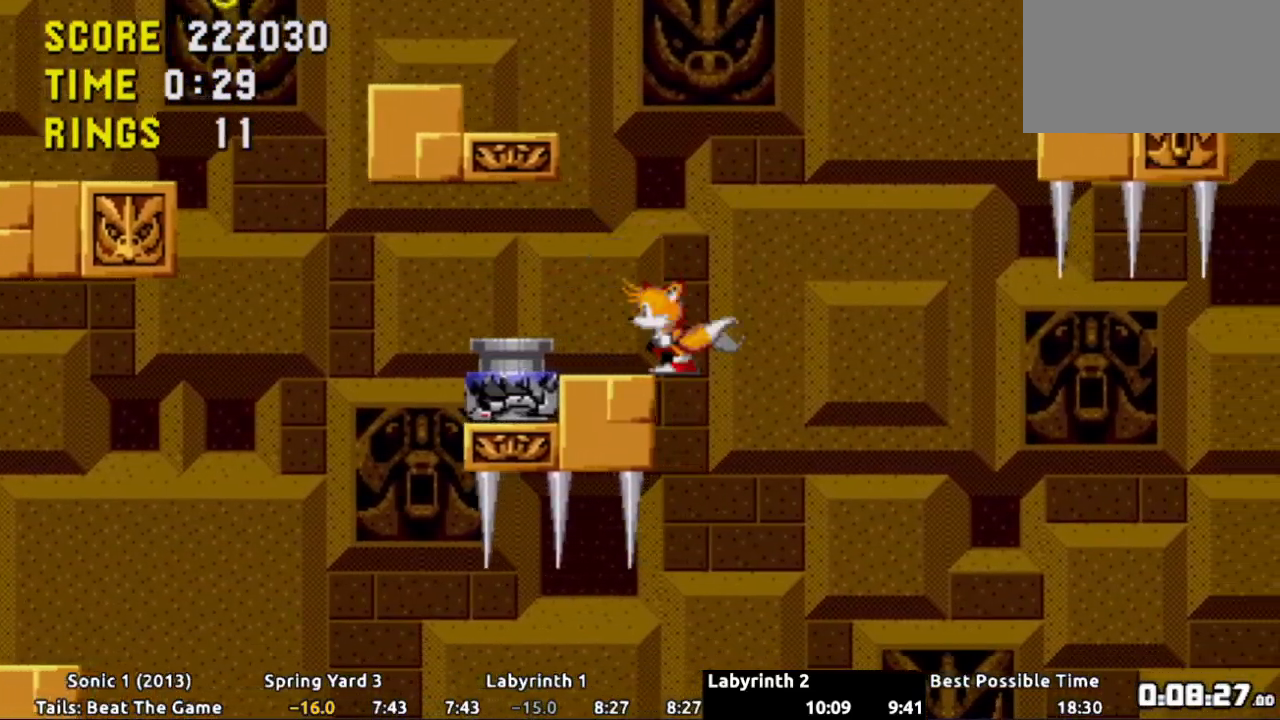
{"buttons": ["DPAD_RIGHT"], "events": [[33, "DPAD_RIGHT", "down"], [67, "A", "down"], [500, "A", "up"]]}
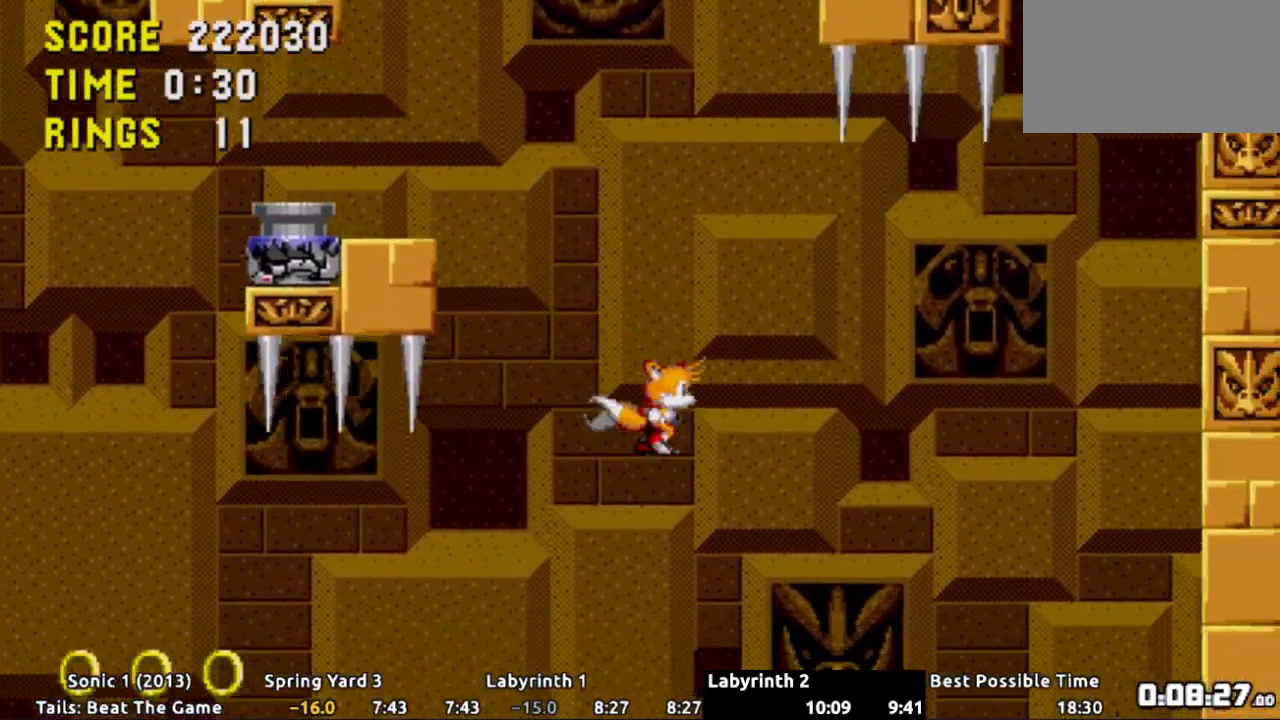
{"buttons": [], "events": [[117, "DPAD_RIGHT", "up"], [284, "DPAD_LEFT", "down"], [384, "DPAD_LEFT", "up"]]}
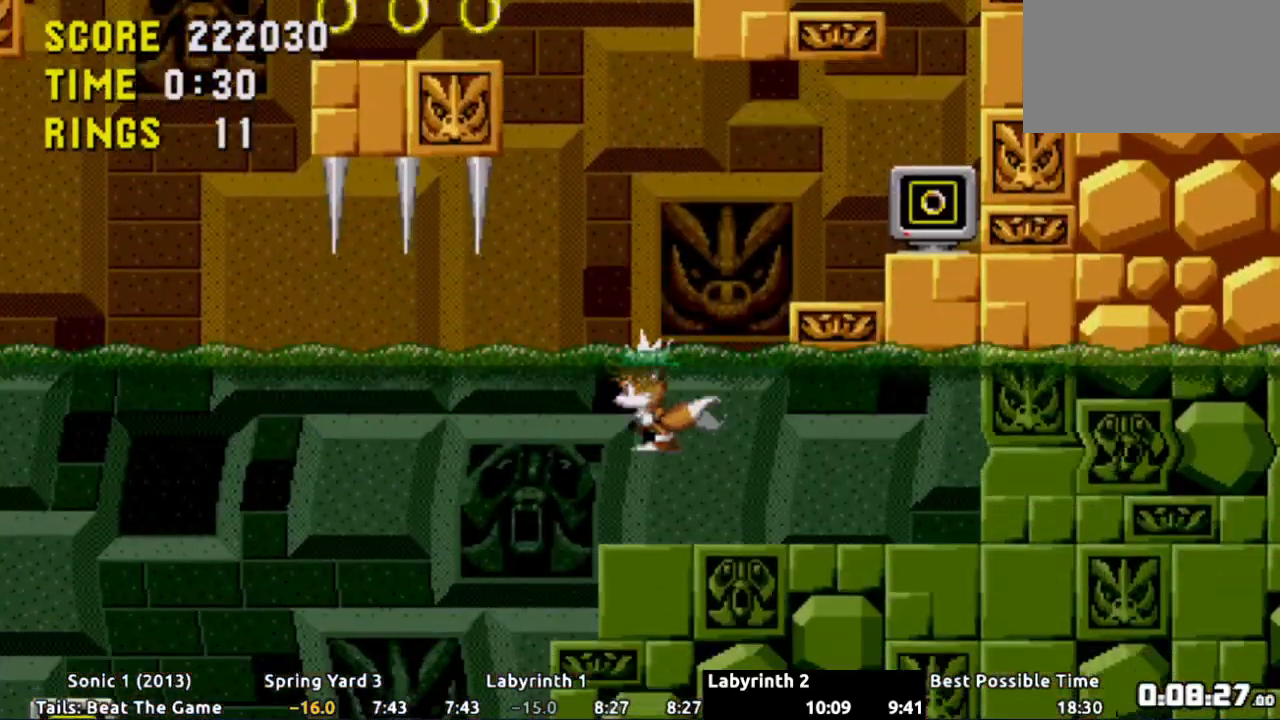
{"buttons": ["A", "DPAD_RIGHT"], "events": [[117, "DPAD_RIGHT", "down"], [267, "DPAD_RIGHT", "up"], [434, "A", "down"], [484, "DPAD_RIGHT", "down"]]}
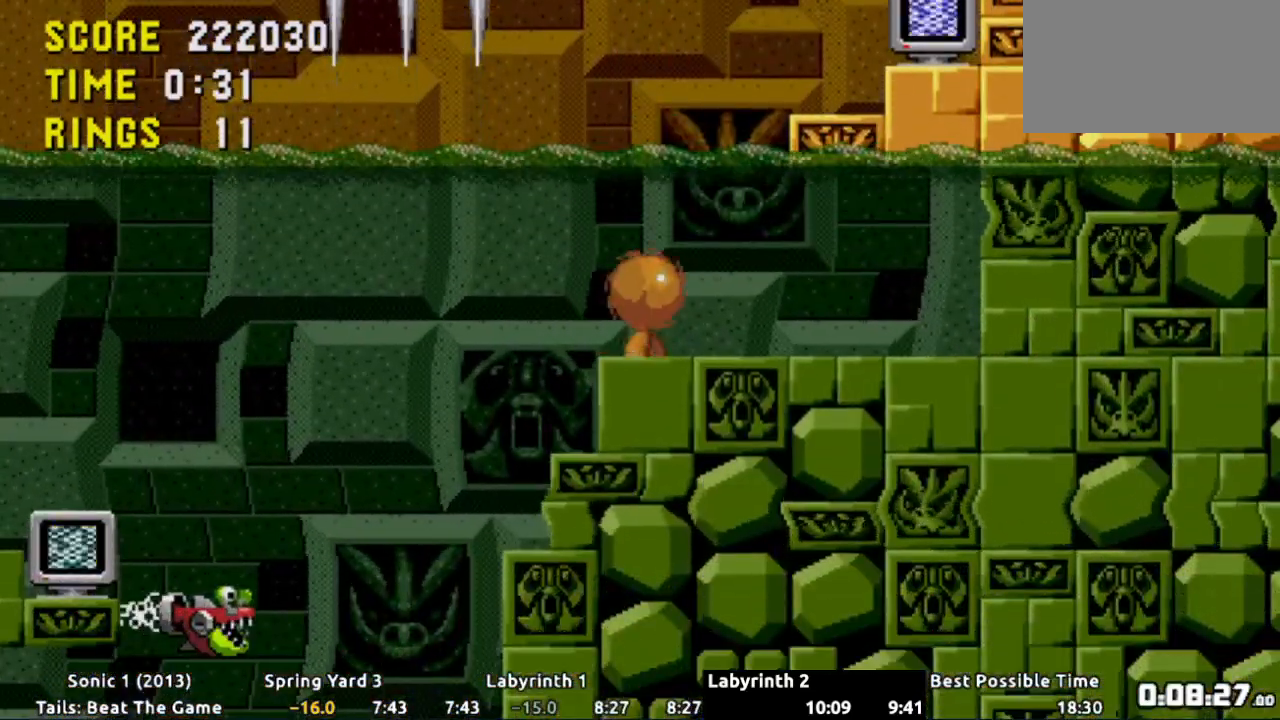
{"buttons": ["DPAD_RIGHT"], "events": [[468, "A", "up"]]}
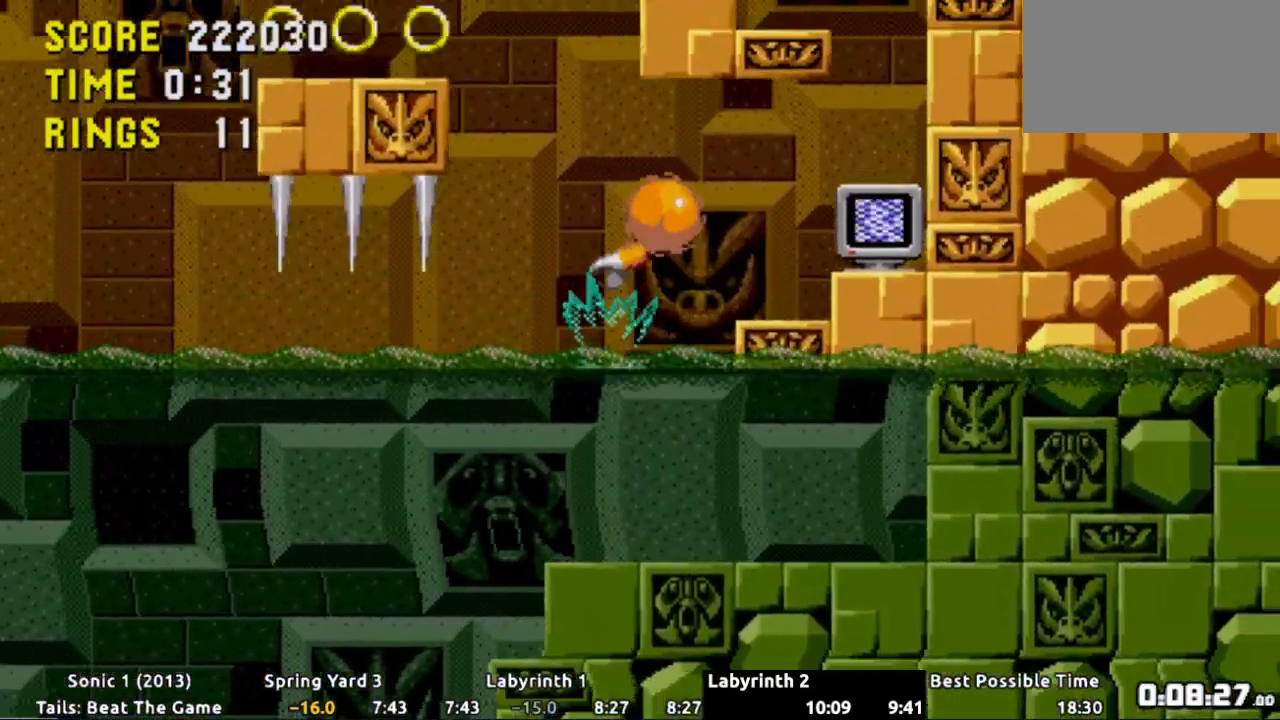
{"buttons": [], "events": [[100, "DPAD_RIGHT", "up"], [167, "DPAD_LEFT", "down"], [267, "DPAD_LEFT", "up"]]}
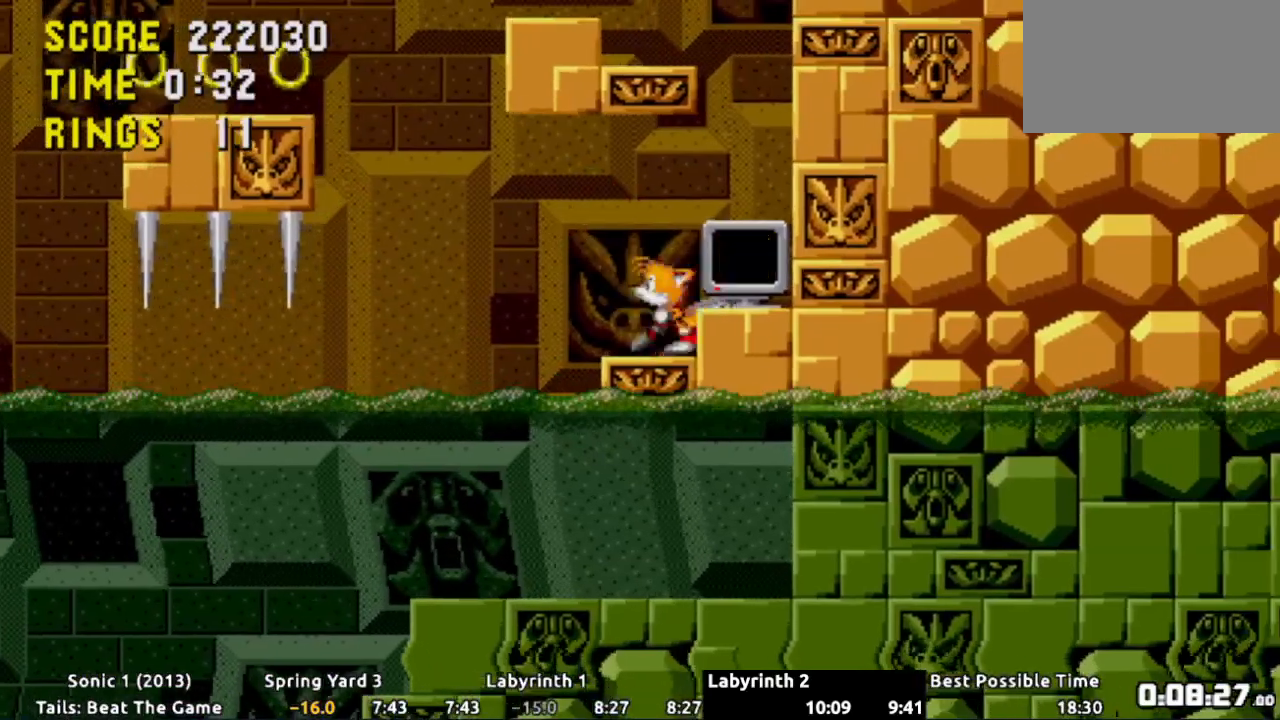
{"buttons": [], "events": [[17, "A", "down"], [84, "DPAD_RIGHT", "down"], [100, "A", "up"], [484, "DPAD_RIGHT", "up"]]}
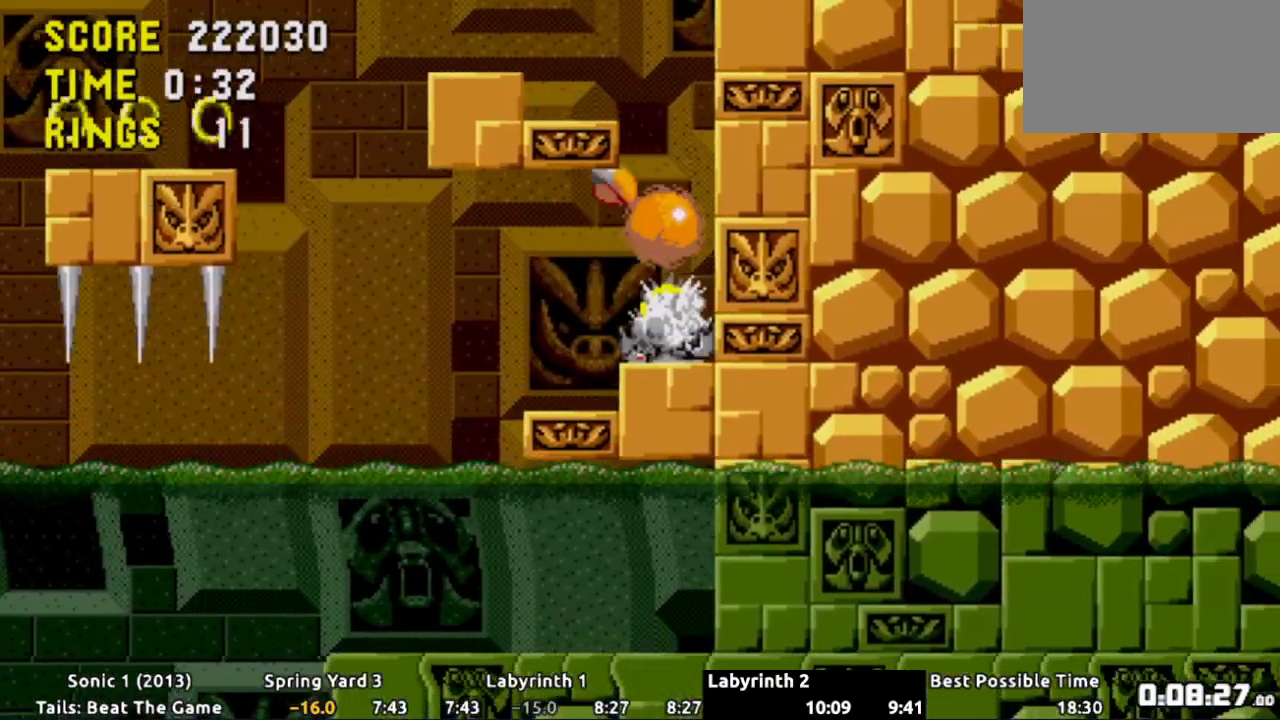
{"buttons": ["A", "DPAD_LEFT"], "events": [[284, "A", "down"], [350, "DPAD_LEFT", "down"]]}
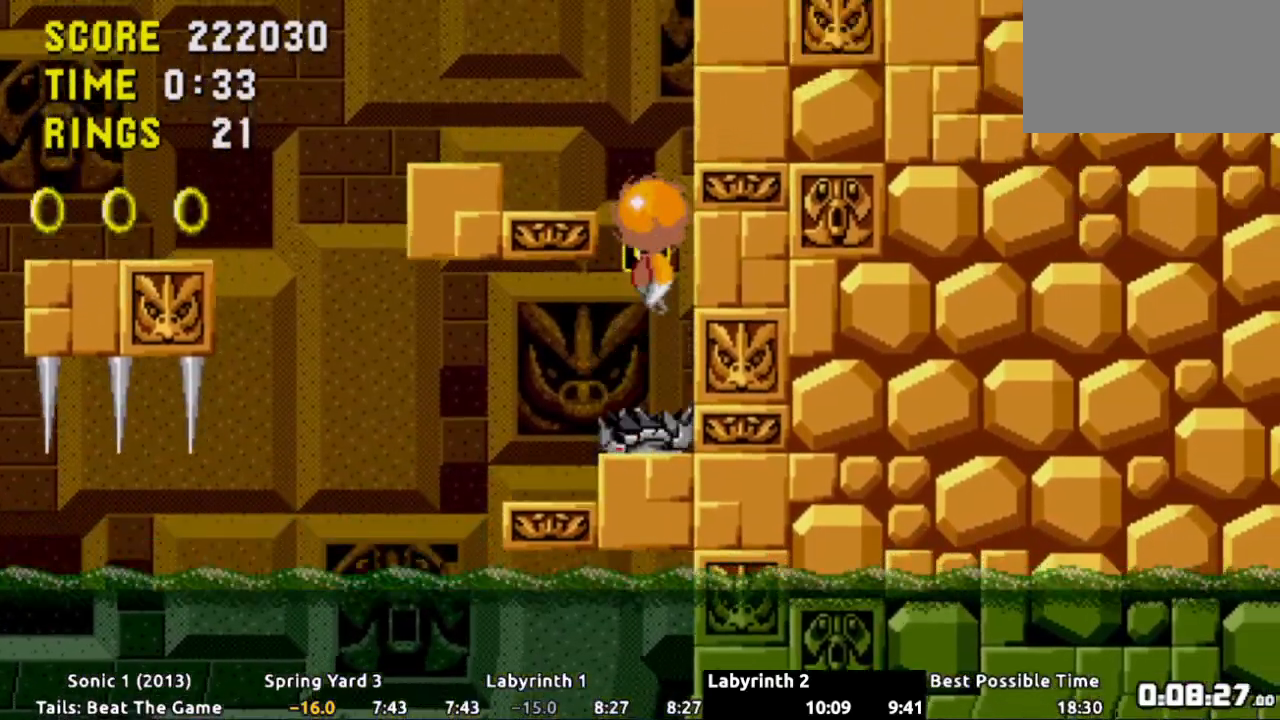
{"buttons": ["DPAD_RIGHT"], "events": [[151, "A", "up"], [384, "DPAD_LEFT", "up"], [484, "DPAD_RIGHT", "down"]]}
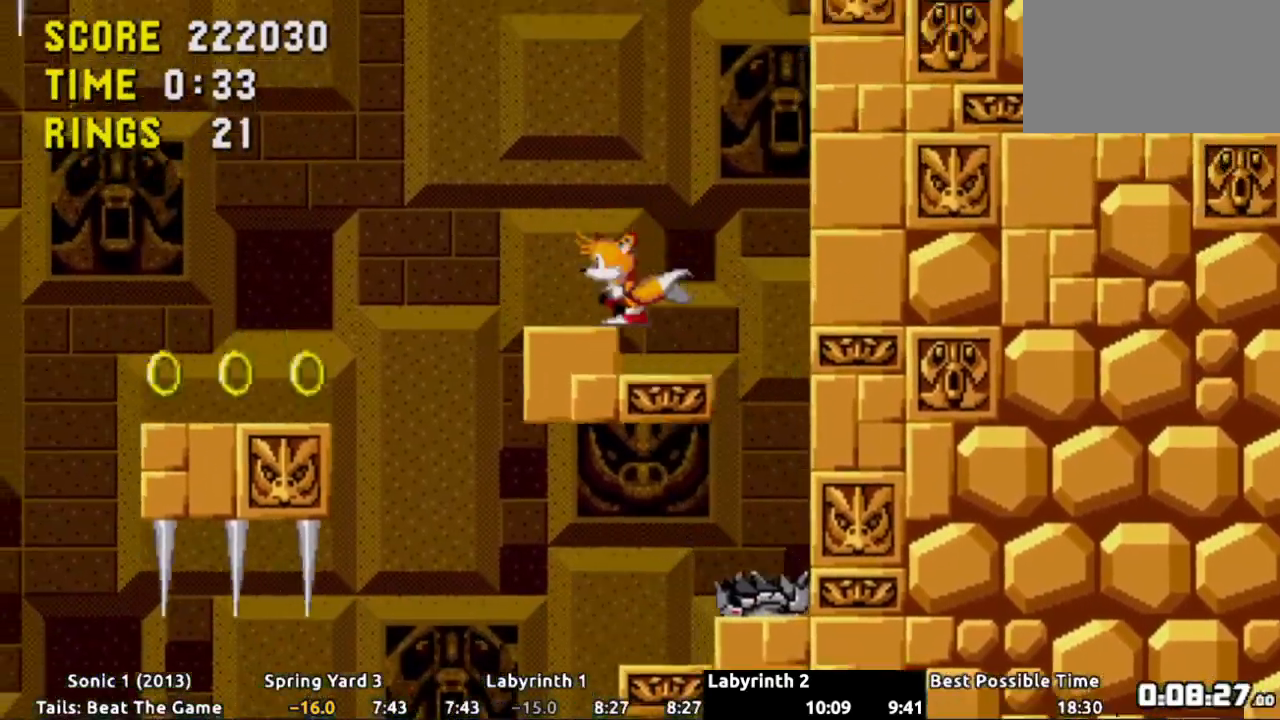
{"buttons": ["DPAD_RIGHT"], "events": [[100, "A", "down"], [350, "X", "down"], [417, "A", "up"], [450, "X", "up"]]}
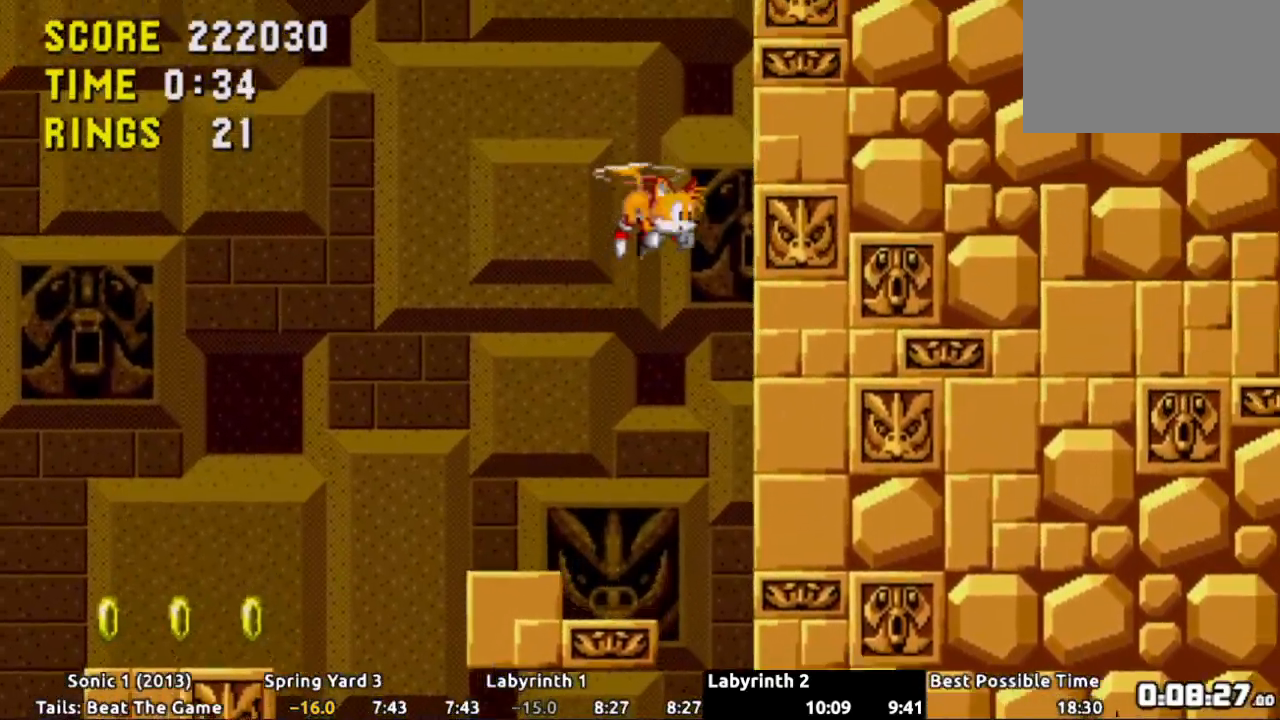
{"buttons": ["DPAD_RIGHT"], "events": [[50, "A", "down"], [134, "A", "up"], [201, "A", "down"], [284, "A", "up"], [351, "A", "down"], [434, "A", "up"]]}
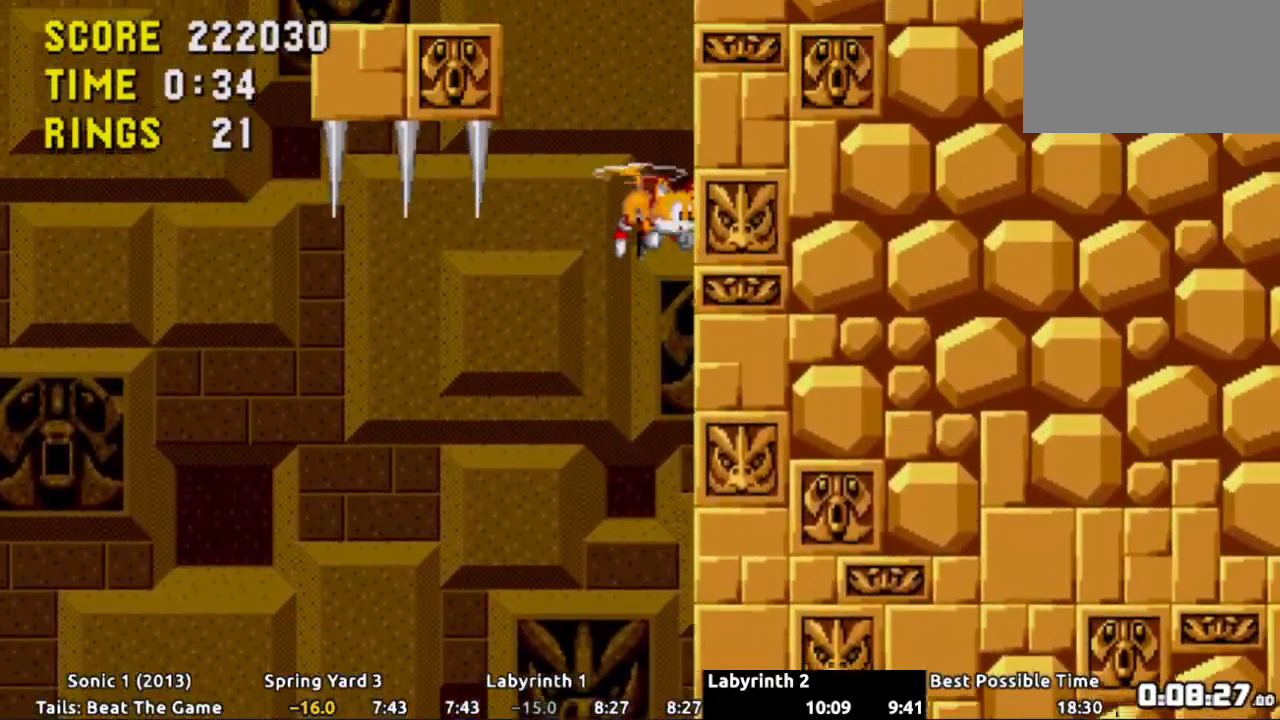
{"buttons": ["A", "DPAD_RIGHT"], "events": [[17, "A", "down"], [100, "A", "up"], [167, "A", "down"], [267, "A", "up"], [334, "A", "down"], [434, "A", "up"], [500, "A", "down"]]}
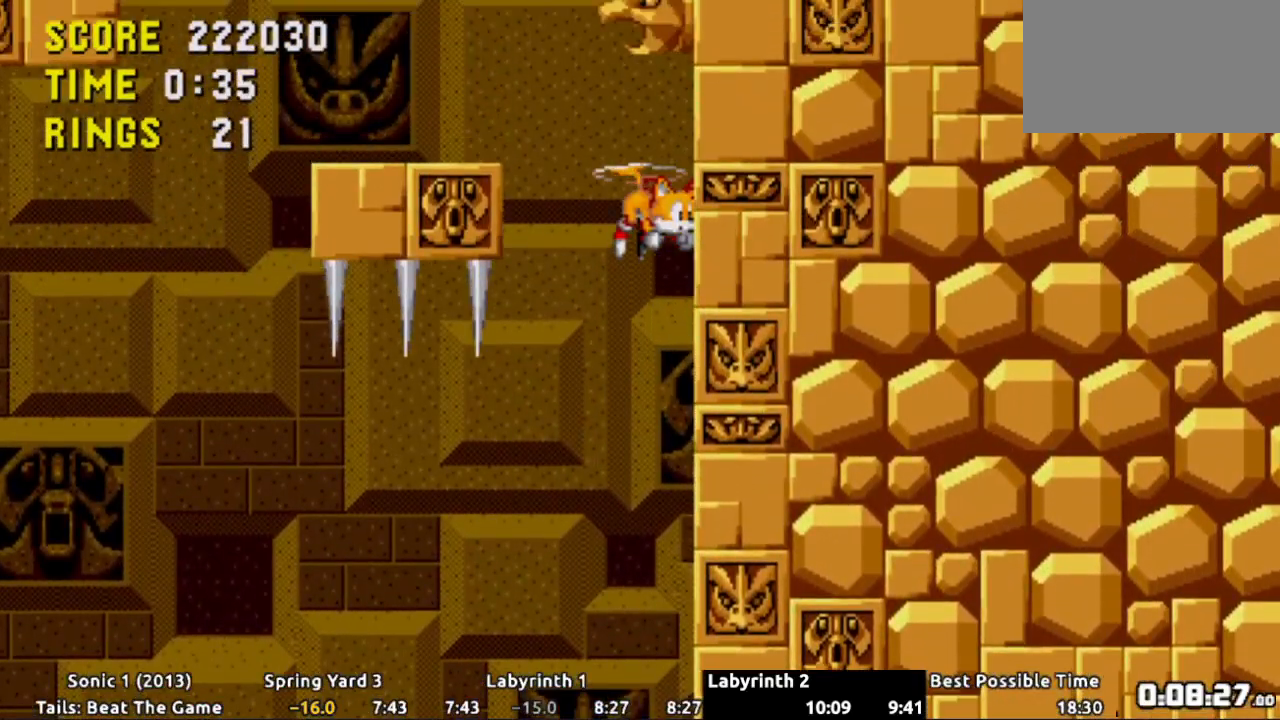
{"buttons": ["DPAD_LEFT"], "events": [[84, "A", "up"], [151, "A", "down"], [184, "DPAD_RIGHT", "up"], [217, "DPAD_LEFT", "down"], [234, "A", "up"]]}
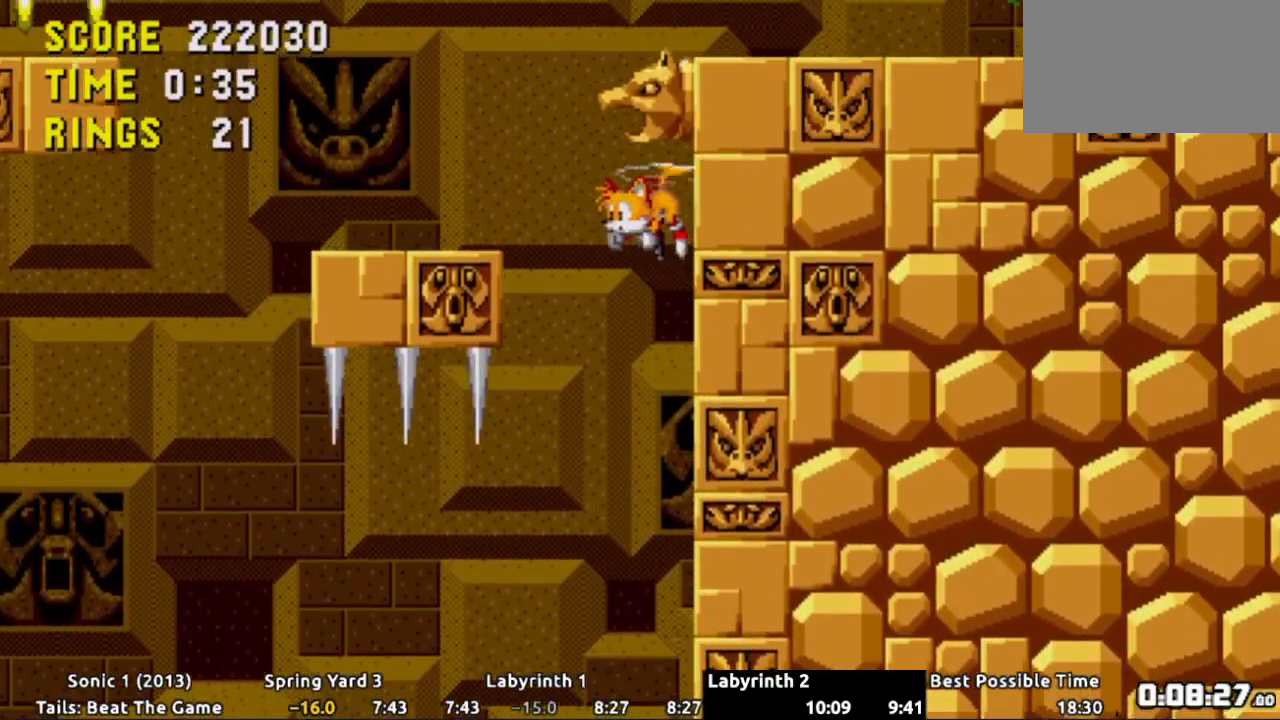
{"buttons": [], "events": [[334, "DPAD_LEFT", "up"]]}
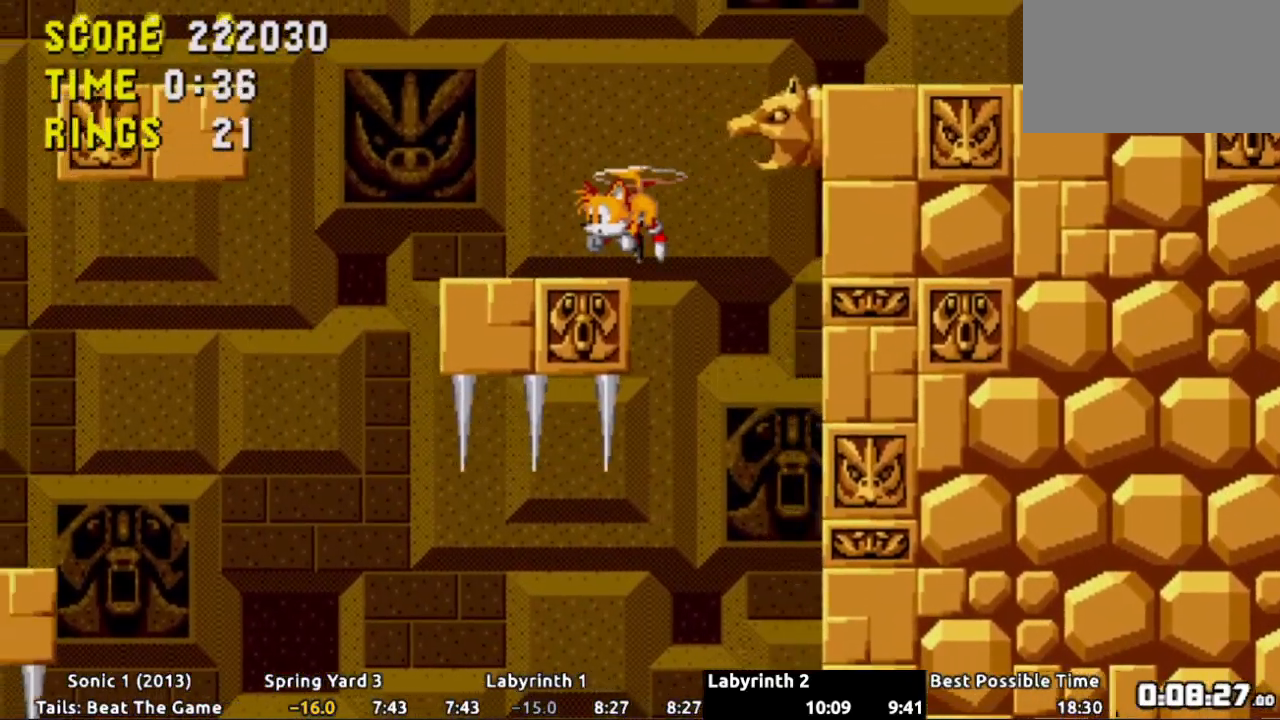
{"buttons": ["DPAD_RIGHT"], "events": [[100, "DPAD_RIGHT", "down"]]}
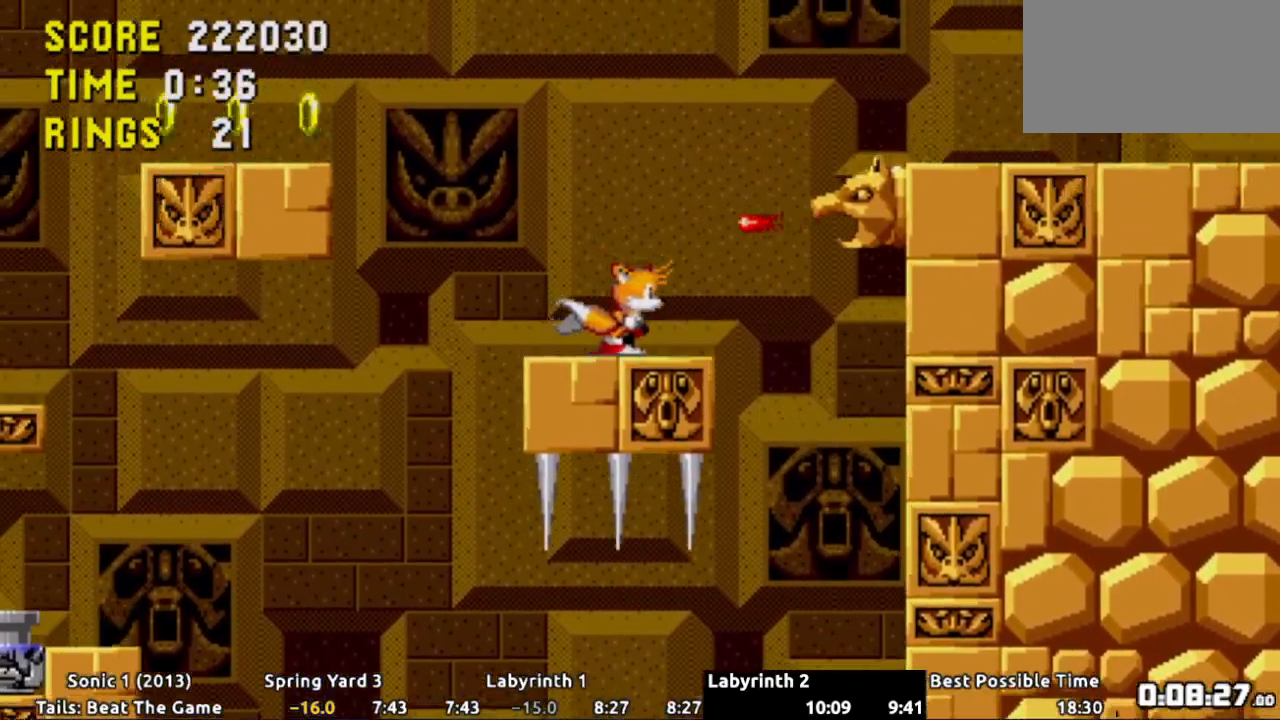
{"buttons": ["A", "DPAD_RIGHT"], "events": [[384, "A", "down"]]}
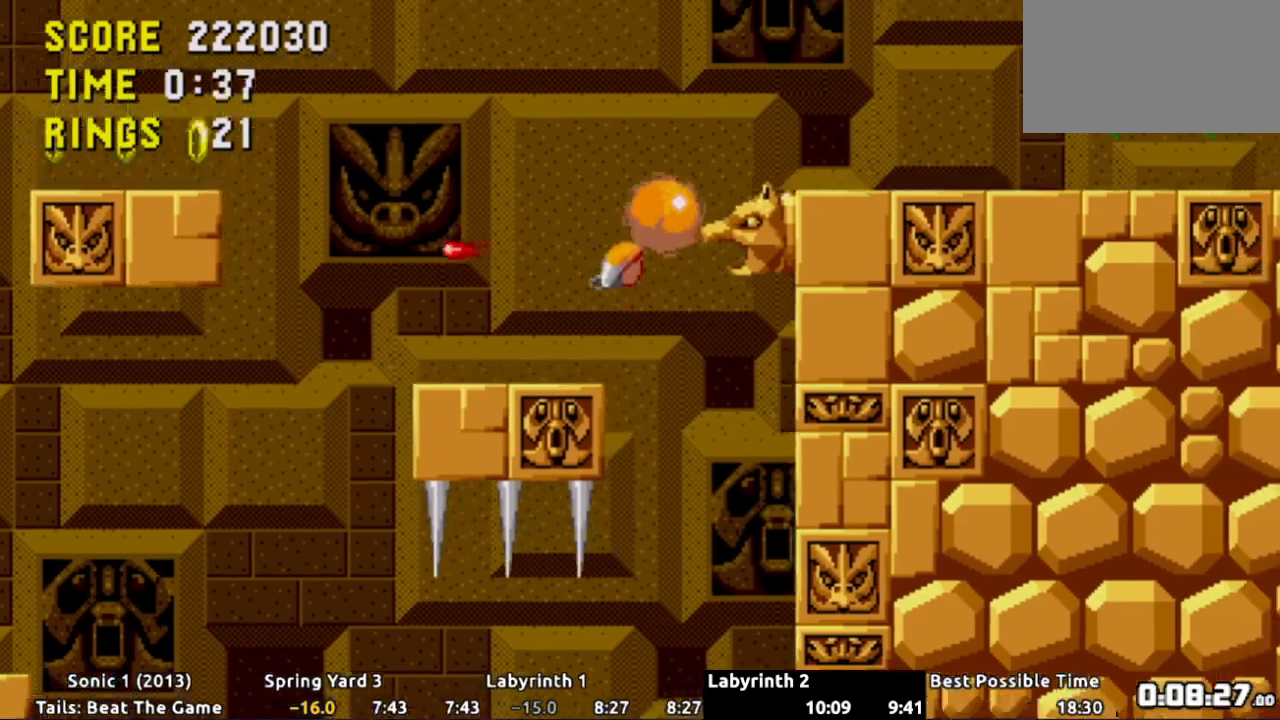
{"buttons": ["DPAD_RIGHT"], "events": [[34, "A", "up"]]}
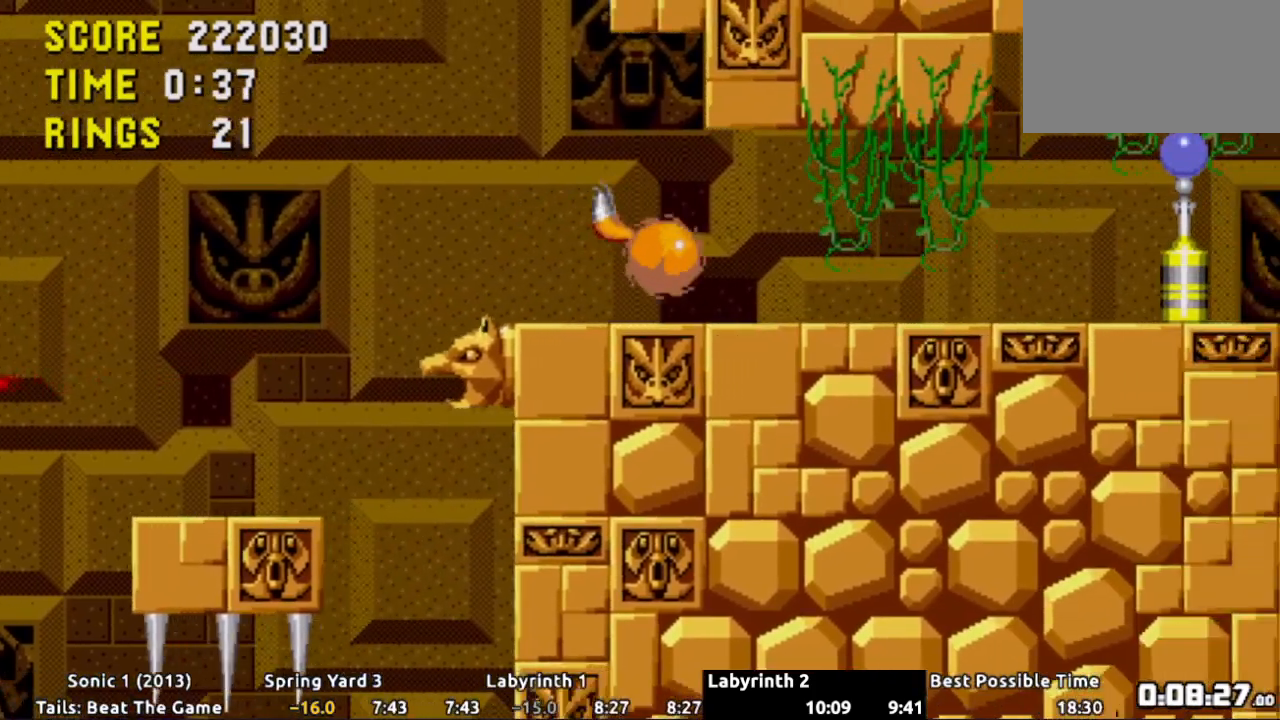
{"buttons": ["DPAD_RIGHT"], "events": []}
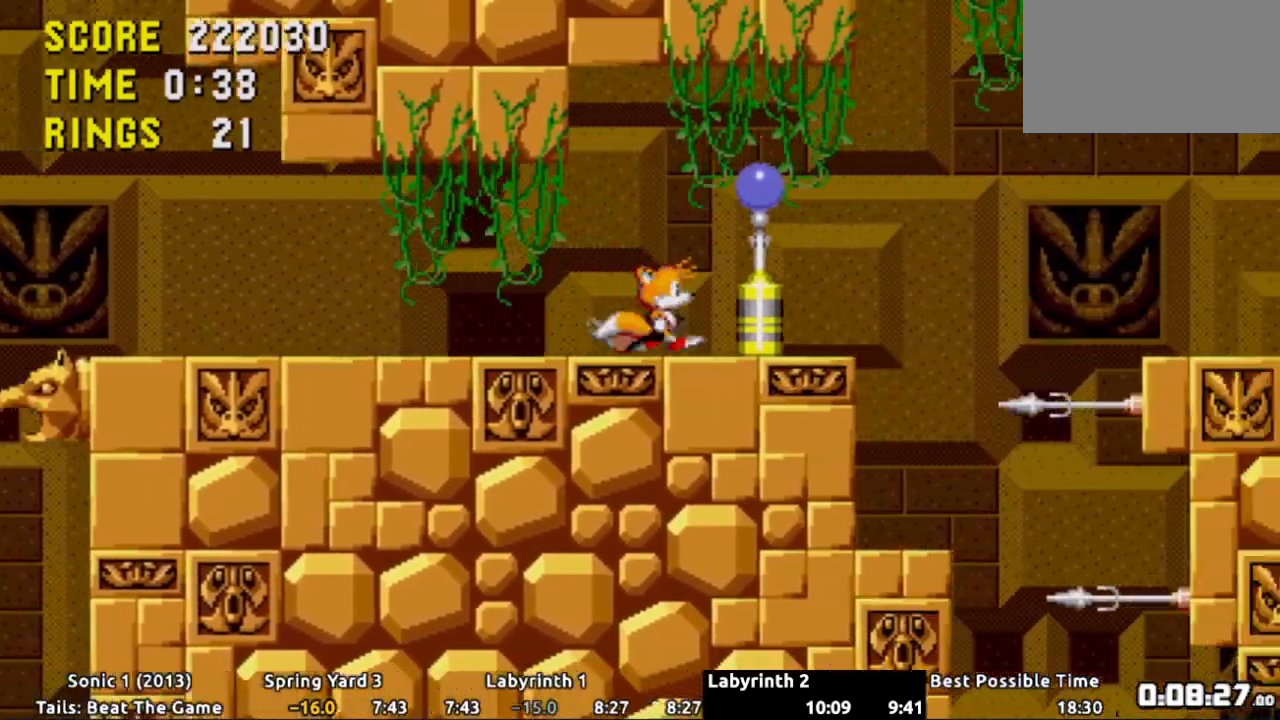
{"buttons": ["A", "DPAD_RIGHT"], "events": [[184, "A", "down"]]}
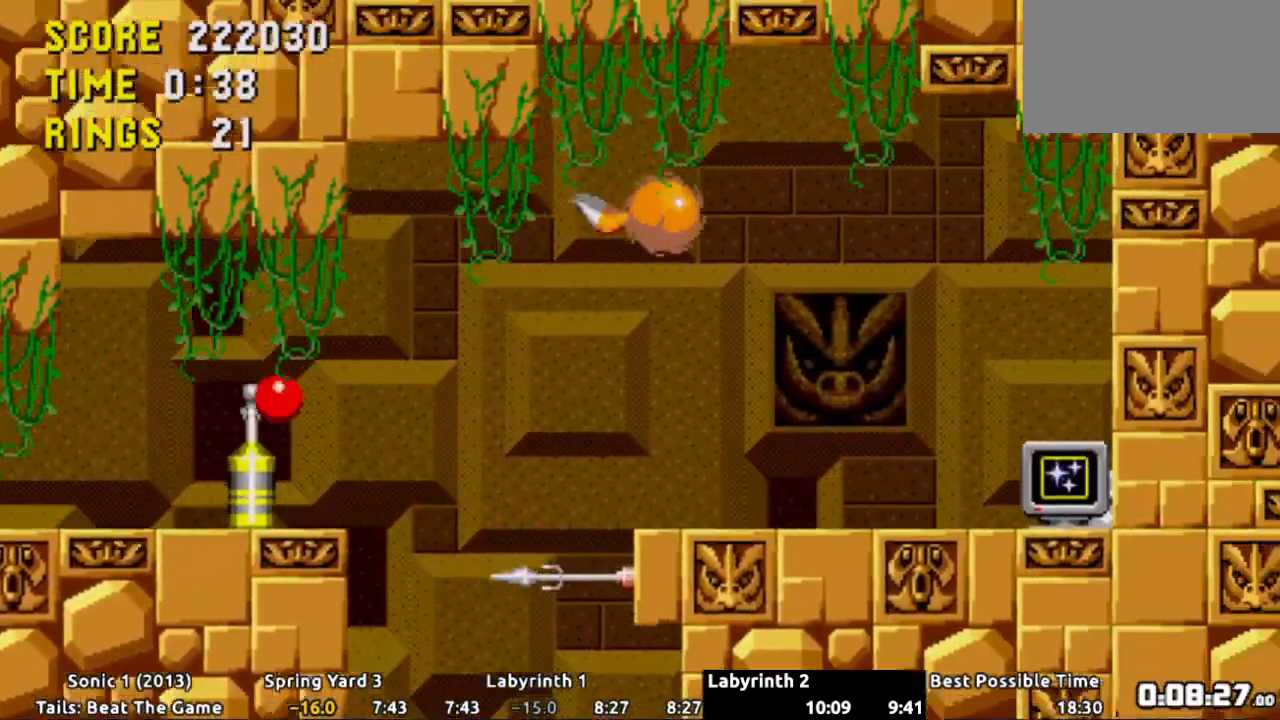
{"buttons": ["DPAD_RIGHT"], "events": [[500, "A", "up"]]}
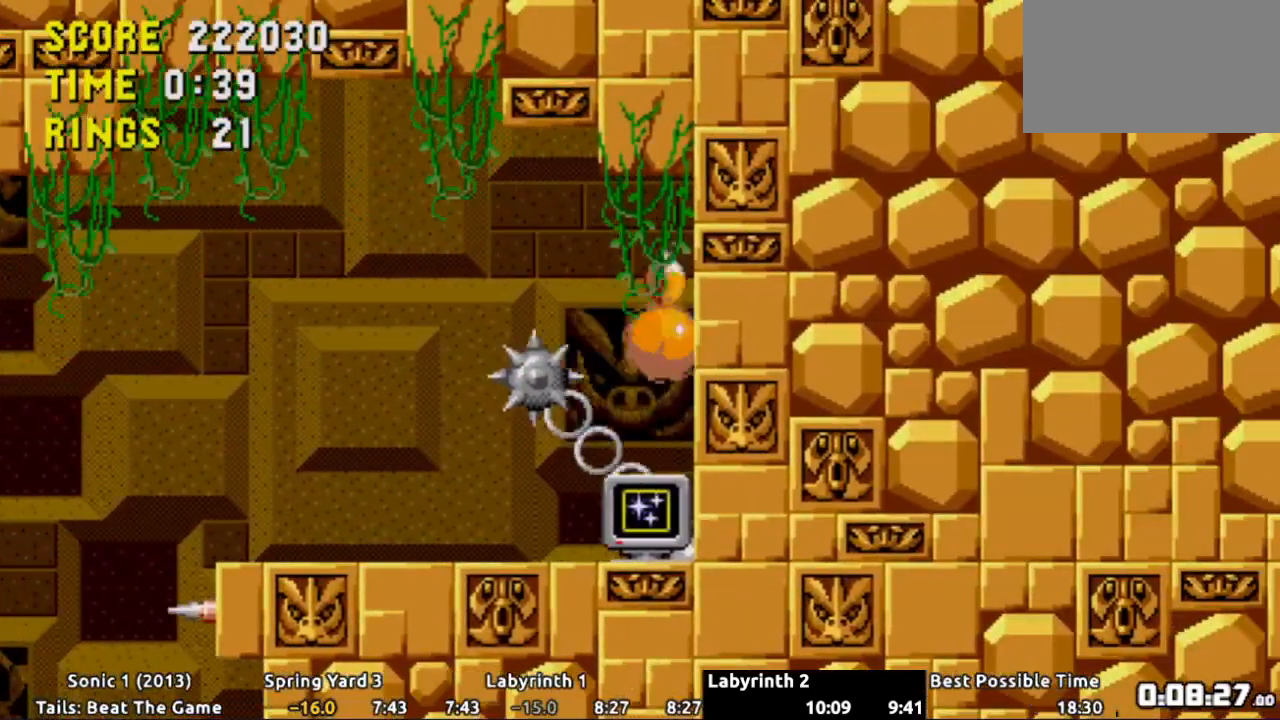
{"buttons": ["DPAD_LEFT"], "events": [[217, "DPAD_RIGHT", "up"], [401, "DPAD_LEFT", "down"]]}
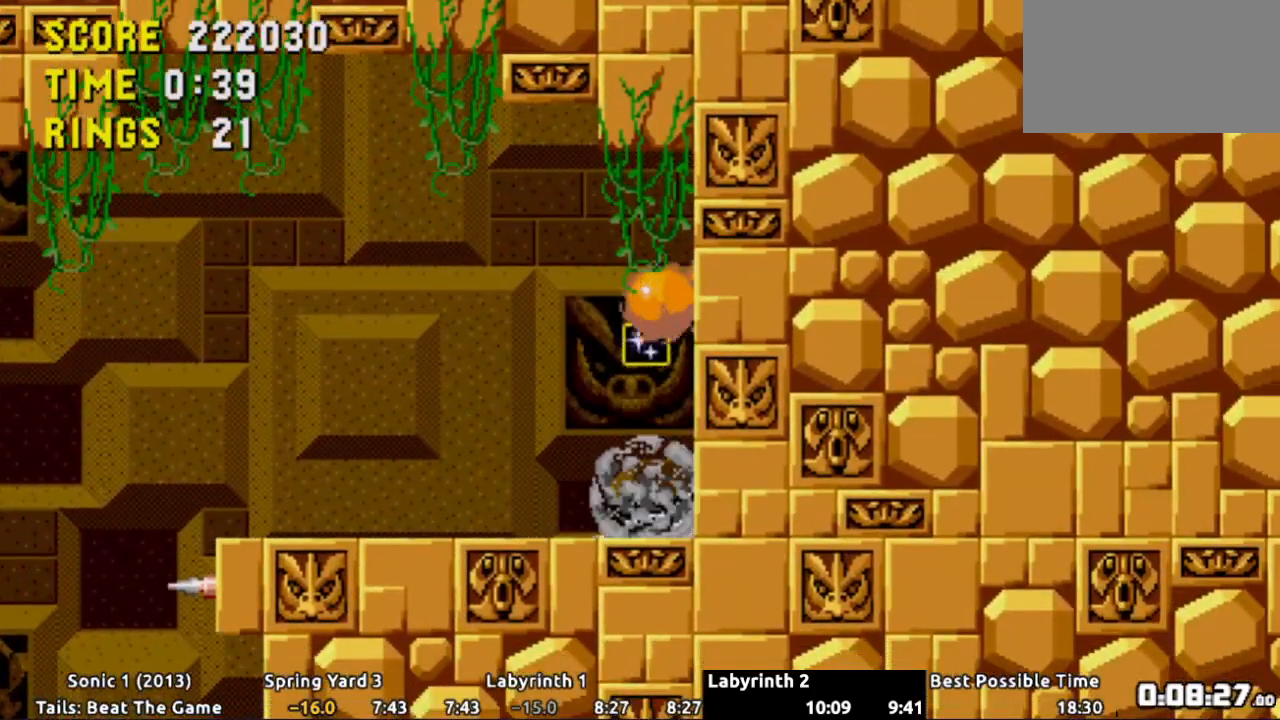
{"buttons": ["A", "DPAD_LEFT"], "events": [[417, "A", "down"]]}
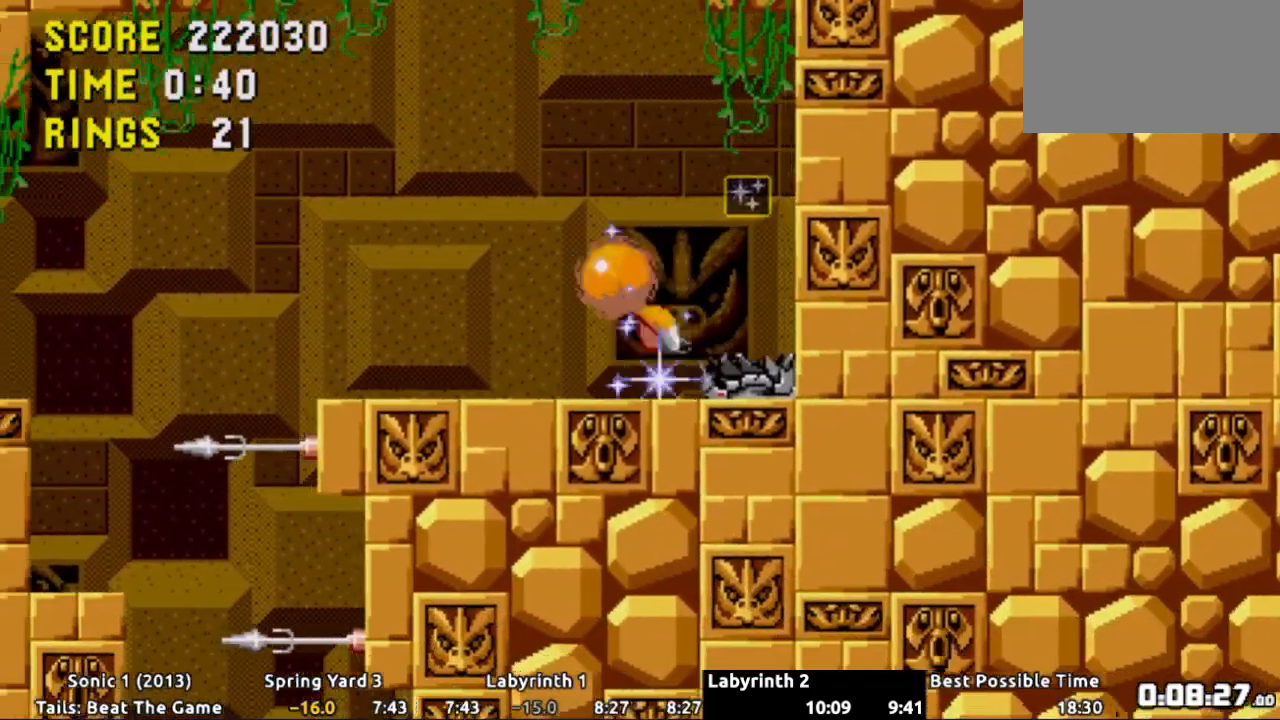
{"buttons": ["DPAD_RIGHT"], "events": [[100, "A", "up"], [251, "DPAD_LEFT", "up"], [434, "DPAD_RIGHT", "down"]]}
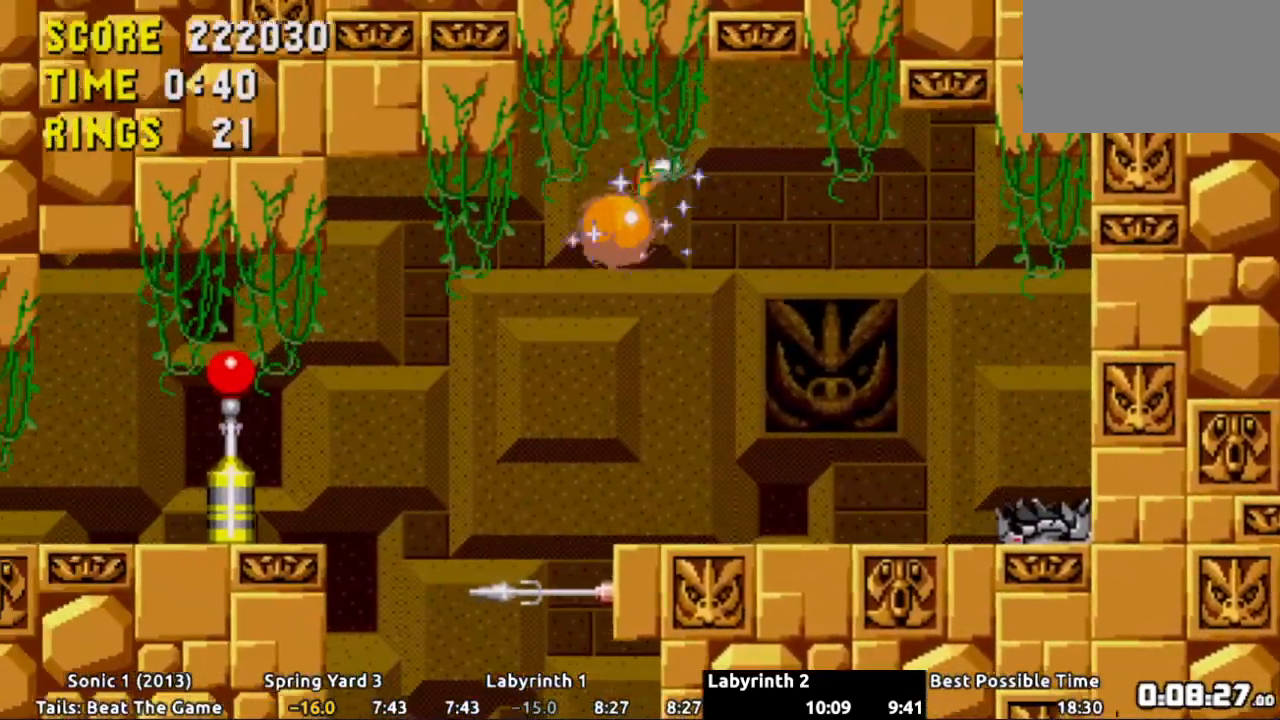
{"buttons": ["DPAD_RIGHT"], "events": [[83, "DPAD_RIGHT", "up"], [133, "DPAD_RIGHT", "down"]]}
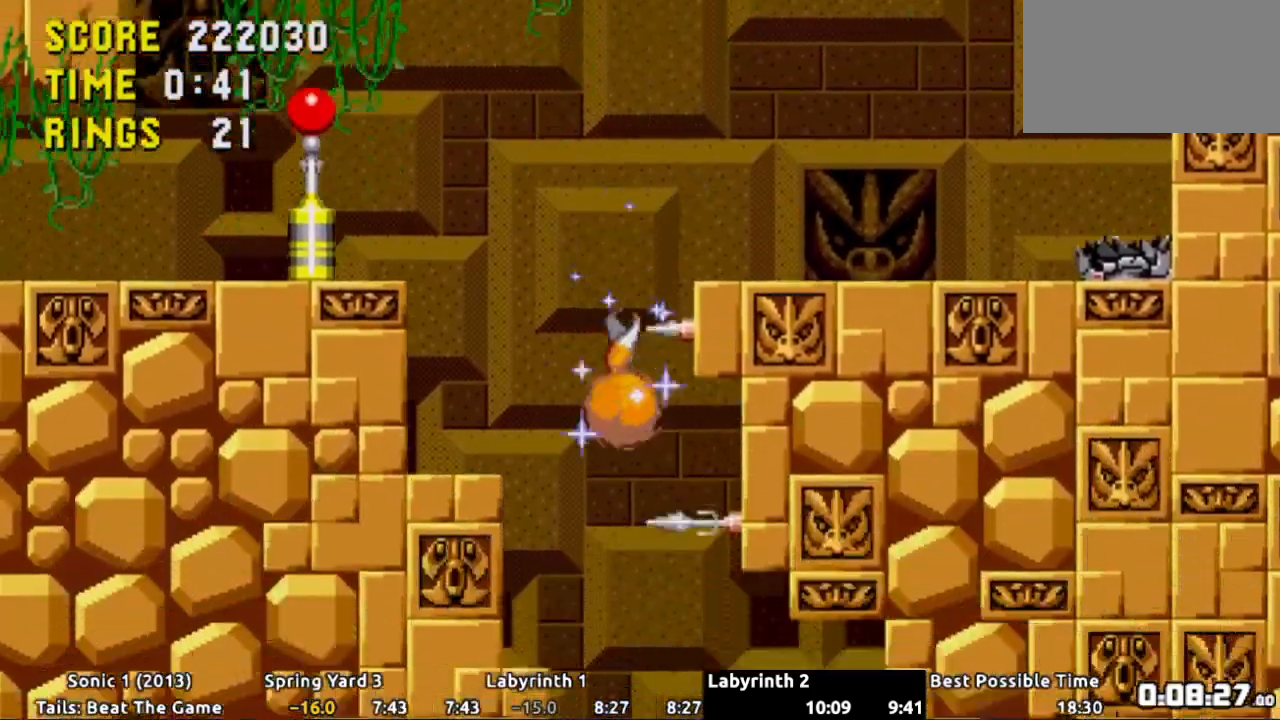
{"buttons": [], "events": [[434, "DPAD_RIGHT", "up"]]}
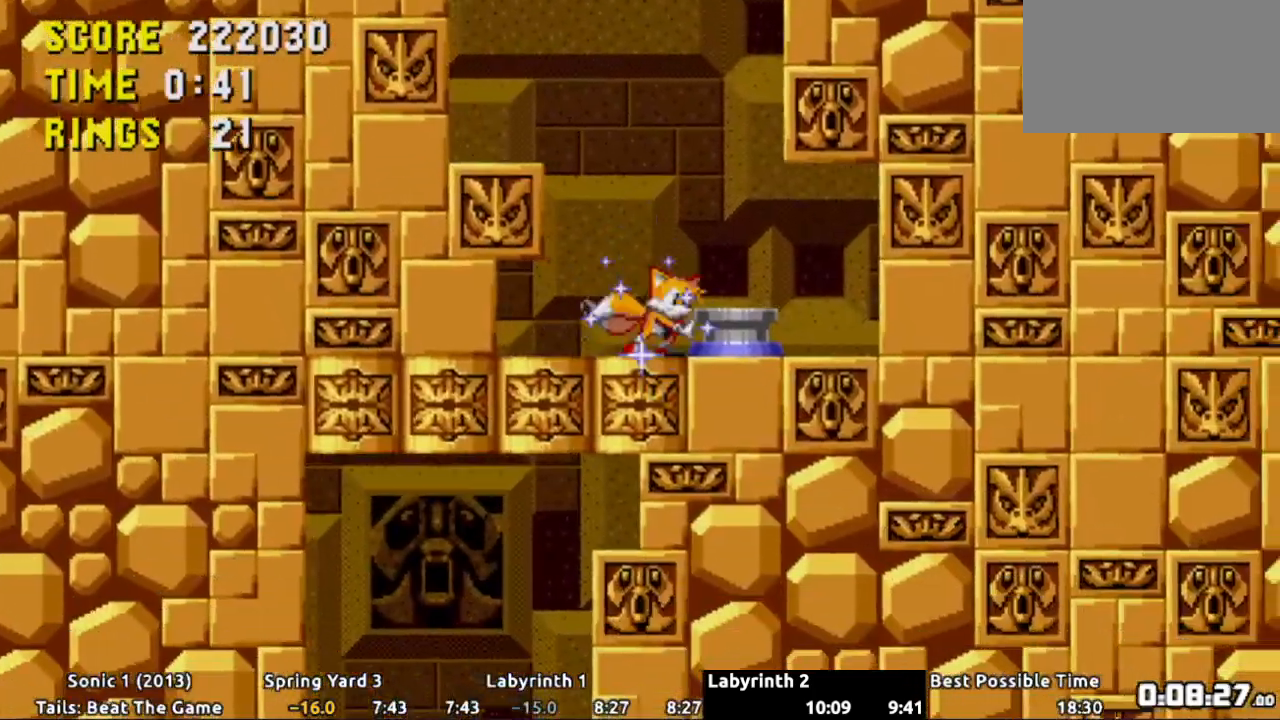
{"buttons": ["DPAD_RIGHT"], "events": [[134, "DPAD_LEFT", "down"], [184, "DPAD_LEFT", "up"], [217, "A", "down"], [267, "A", "up"], [334, "DPAD_RIGHT", "down"]]}